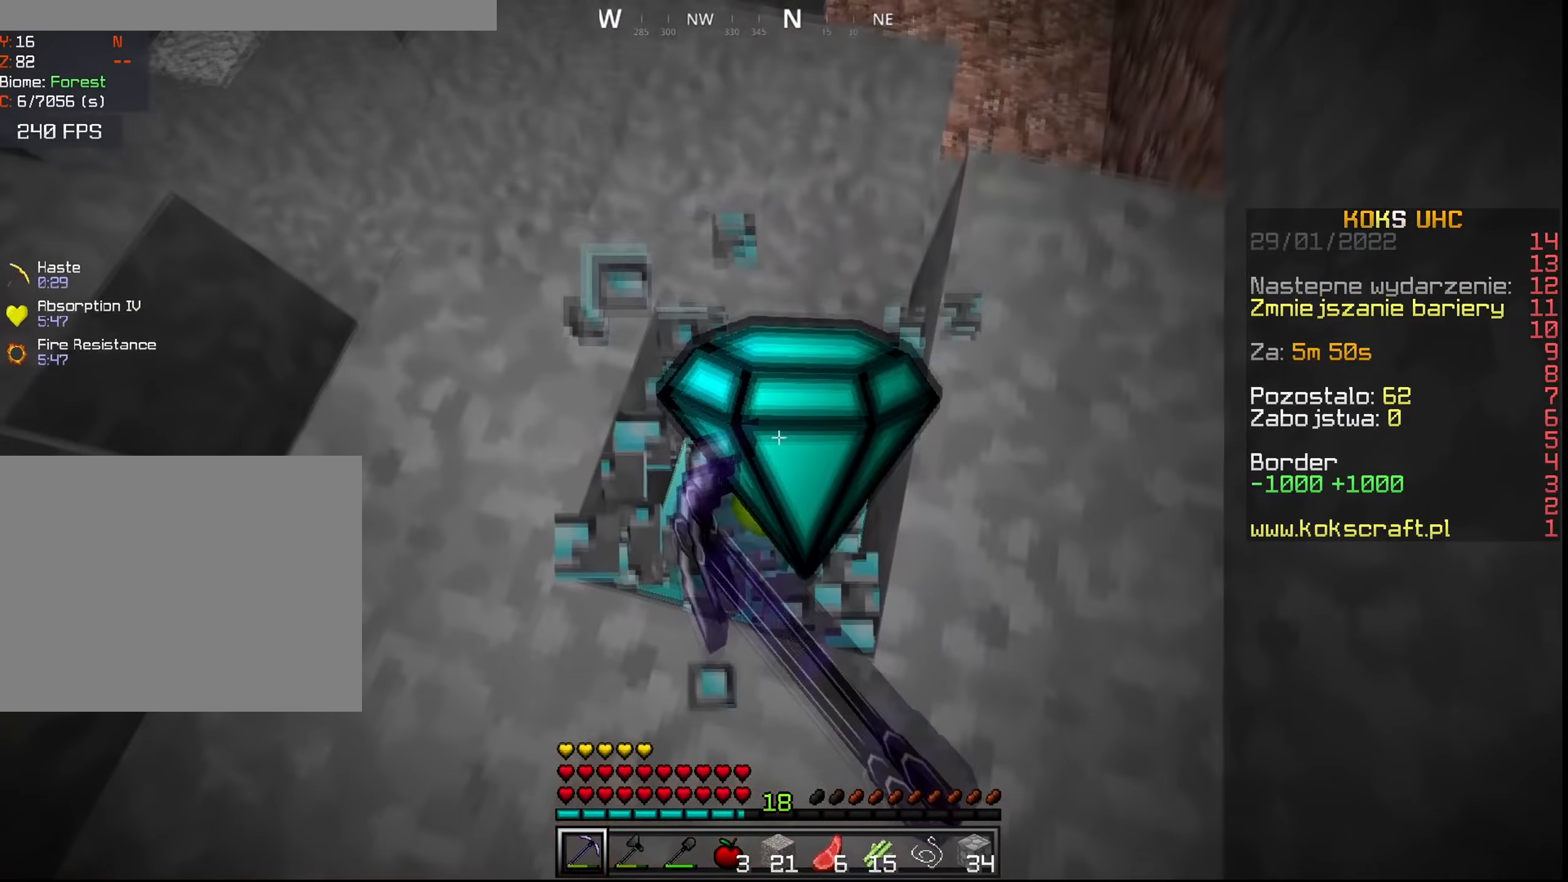
Gameplay with keyboard and mouse; each line is a JSON object with the keys and mouse buttons held at the frame after it. "events" lists presses ("down") and releases ("up") of "a", "c", "ctrl", "d", "e", "f", "q", "r", "s", "shift", "space", "tab", "v", "w", "x", "z", "mouse_left", "mouse_wheel", "mouse_right", "mouse_mb4" and "mouse_mb5" between this image and that frame as [ms after this image, input, new state], when the widget could be followed in between. "mouse_left", "mouse_wheel", "mouse_right", "mouse_mb4", "mouse_mb5" = the "left", "wheel", "right", "mb4", "mb5" buttons of the "mouse" list. No other keys are recorded. Fast repeated clicks can show as one long hold. "wheel" means that the mouse wheel is clicked or scrolled. Mouse movement is not recorded.
{"keys": ["ctrl", "w"], "mouse": ["left"], "events": [[451, "w", "down"]]}
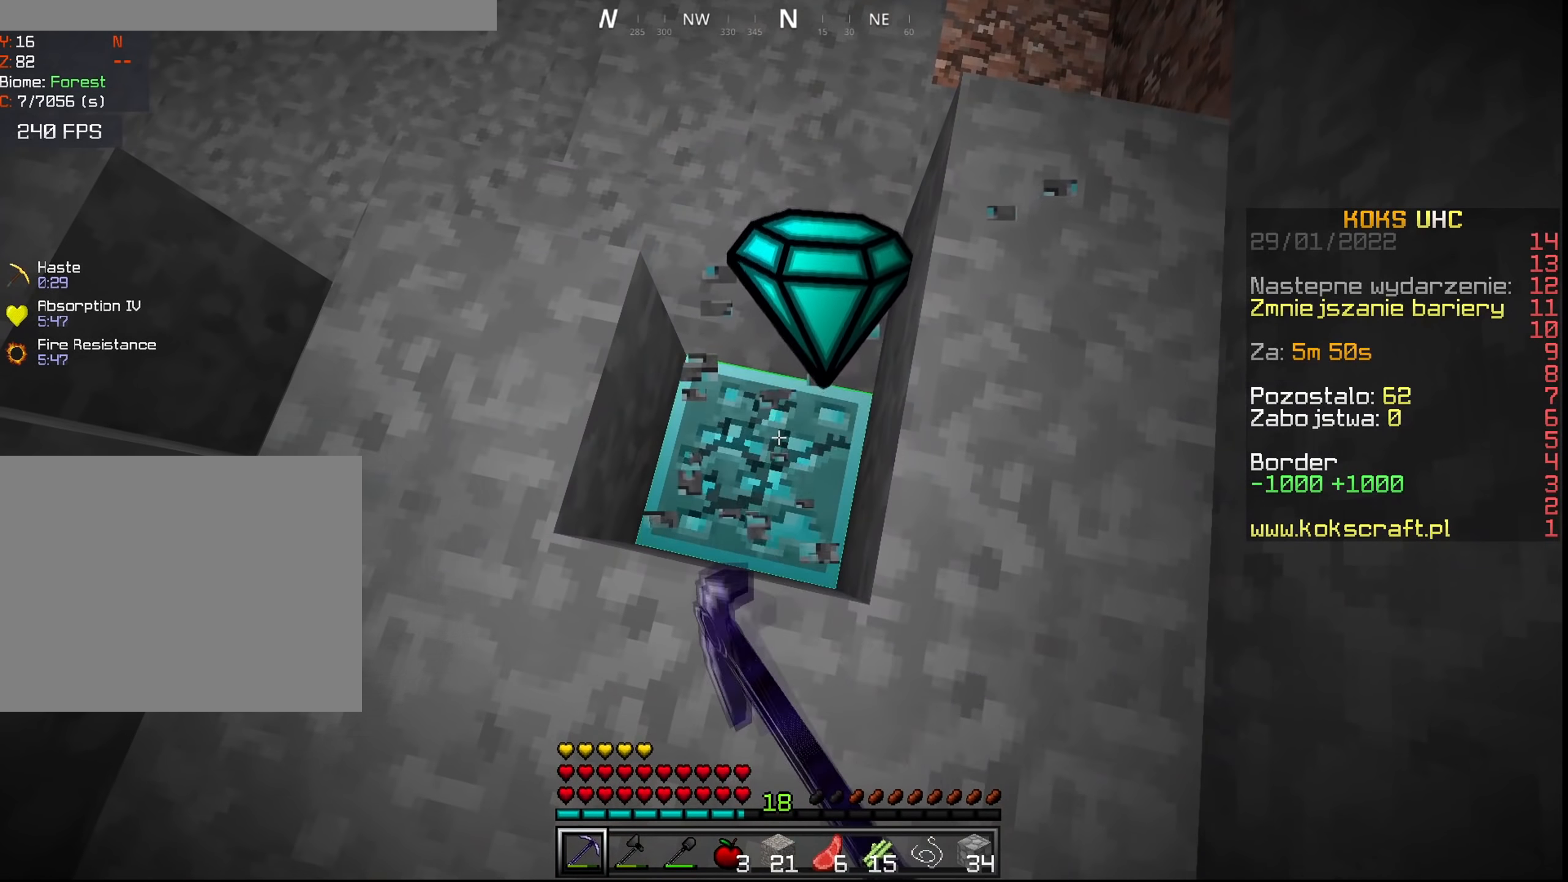
{"keys": ["d", "shift"], "mouse": ["left"], "events": [[67, "w", "up"], [217, "ctrl", "up"], [417, "shift", "down"], [434, "d", "down"]]}
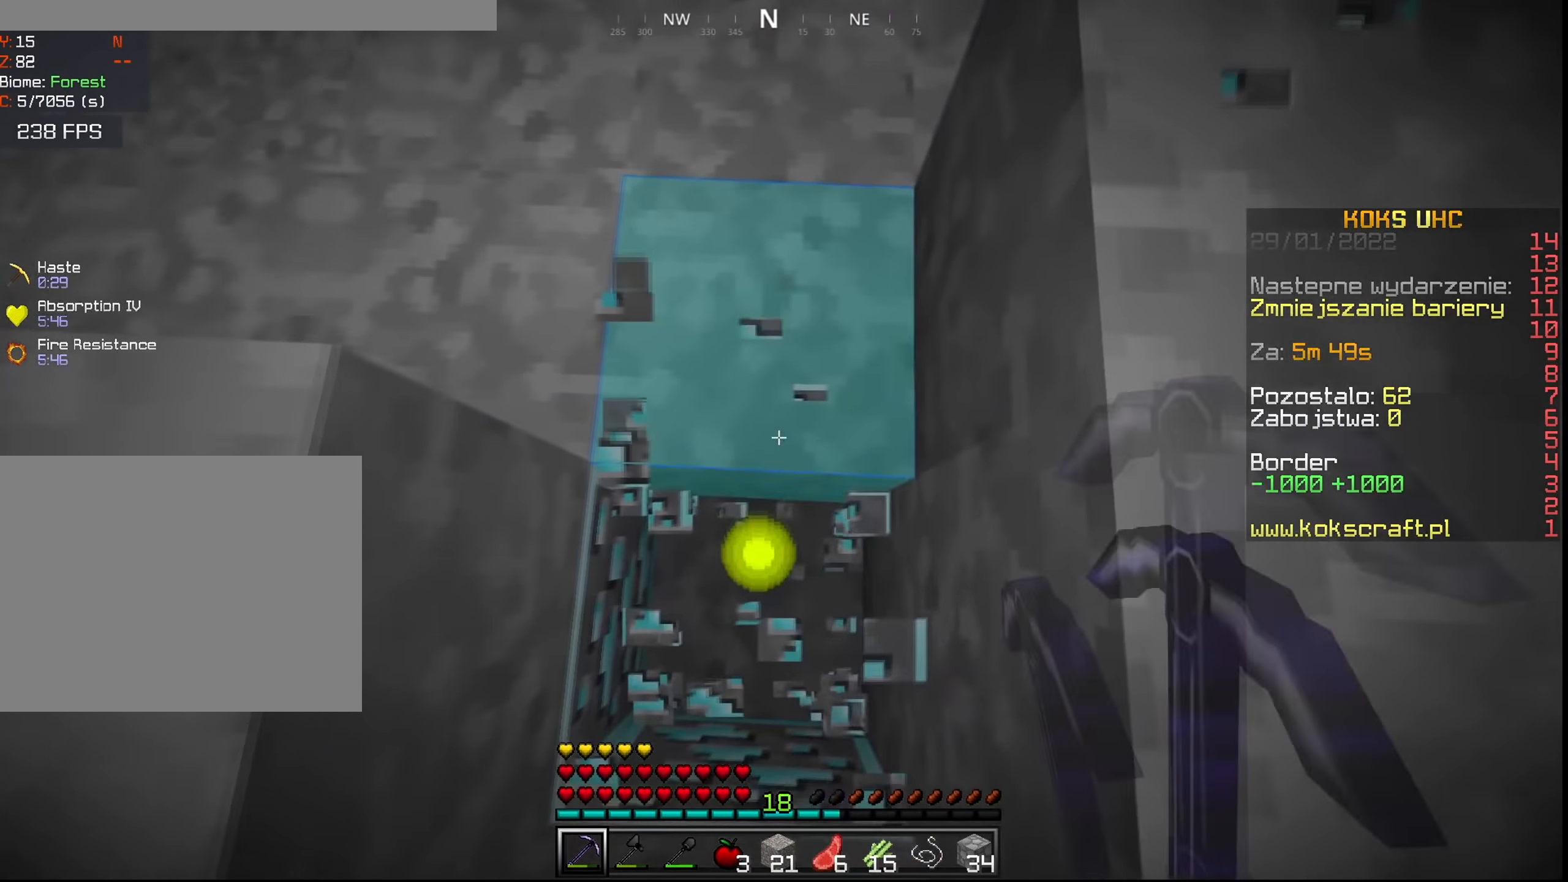
{"keys": ["d"], "mouse": ["left"], "events": [[417, "shift", "up"]]}
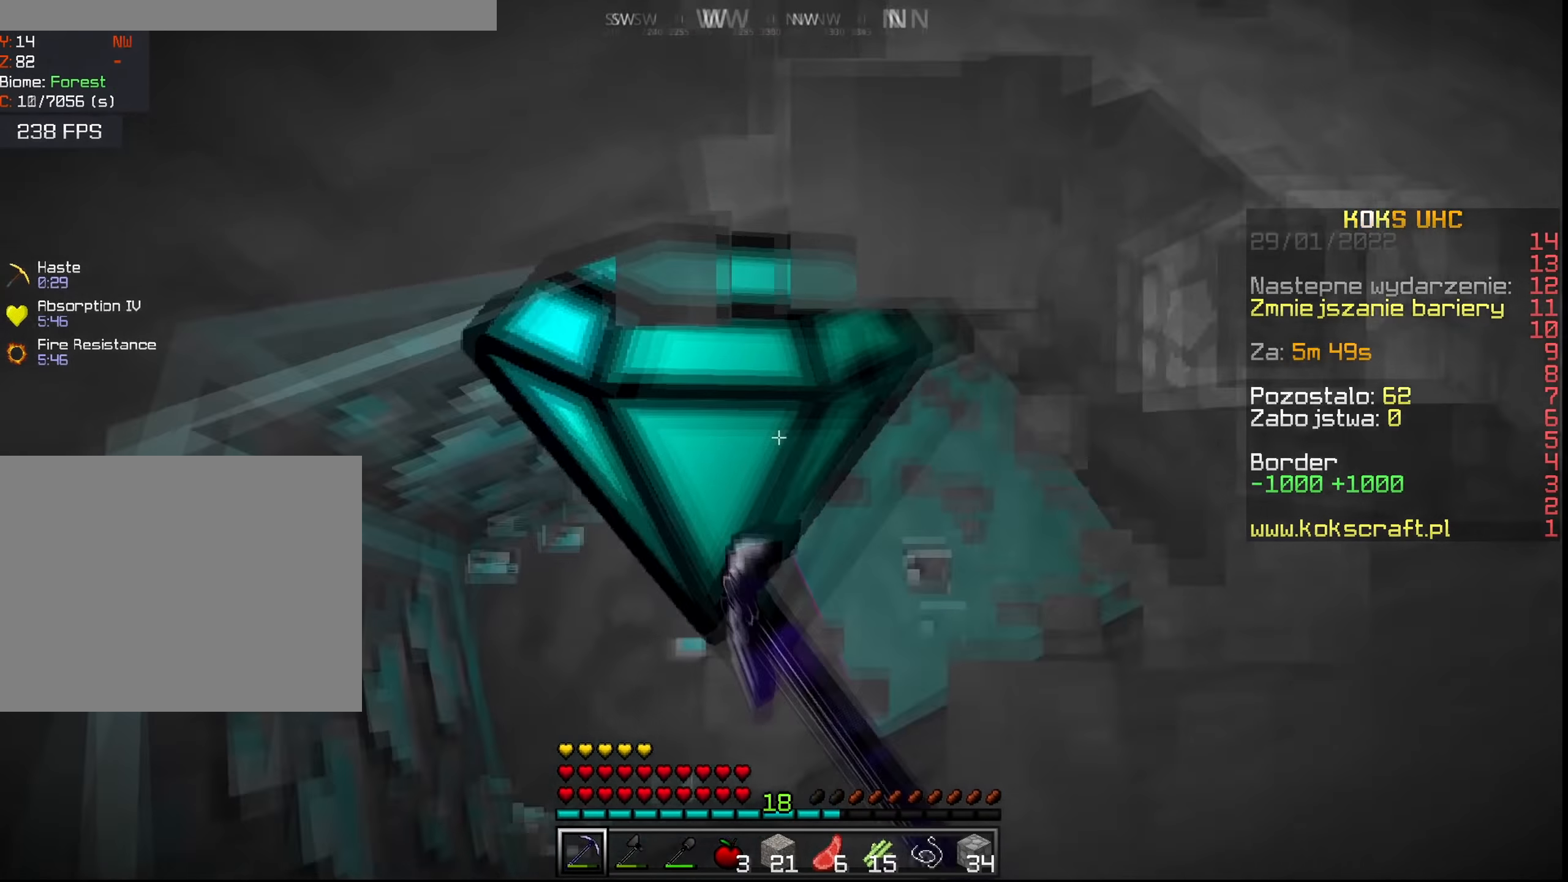
{"keys": ["shift"], "mouse": ["left"], "events": [[34, "shift", "down"], [217, "d", "up"]]}
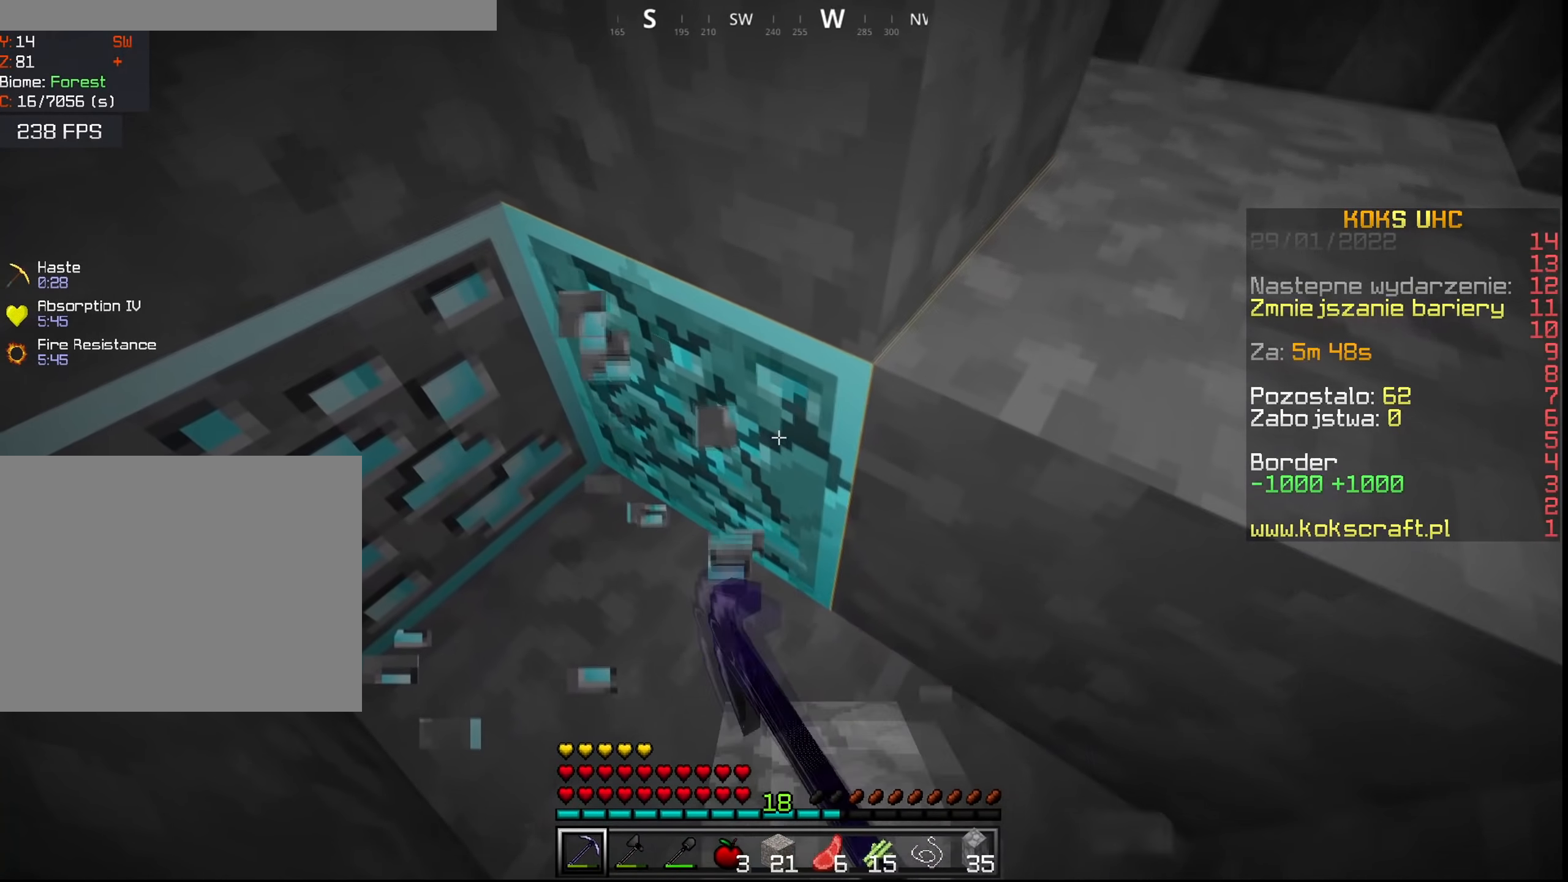
{"keys": ["shift"], "mouse": ["left"], "events": [[283, "d", "down"], [383, "d", "up"]]}
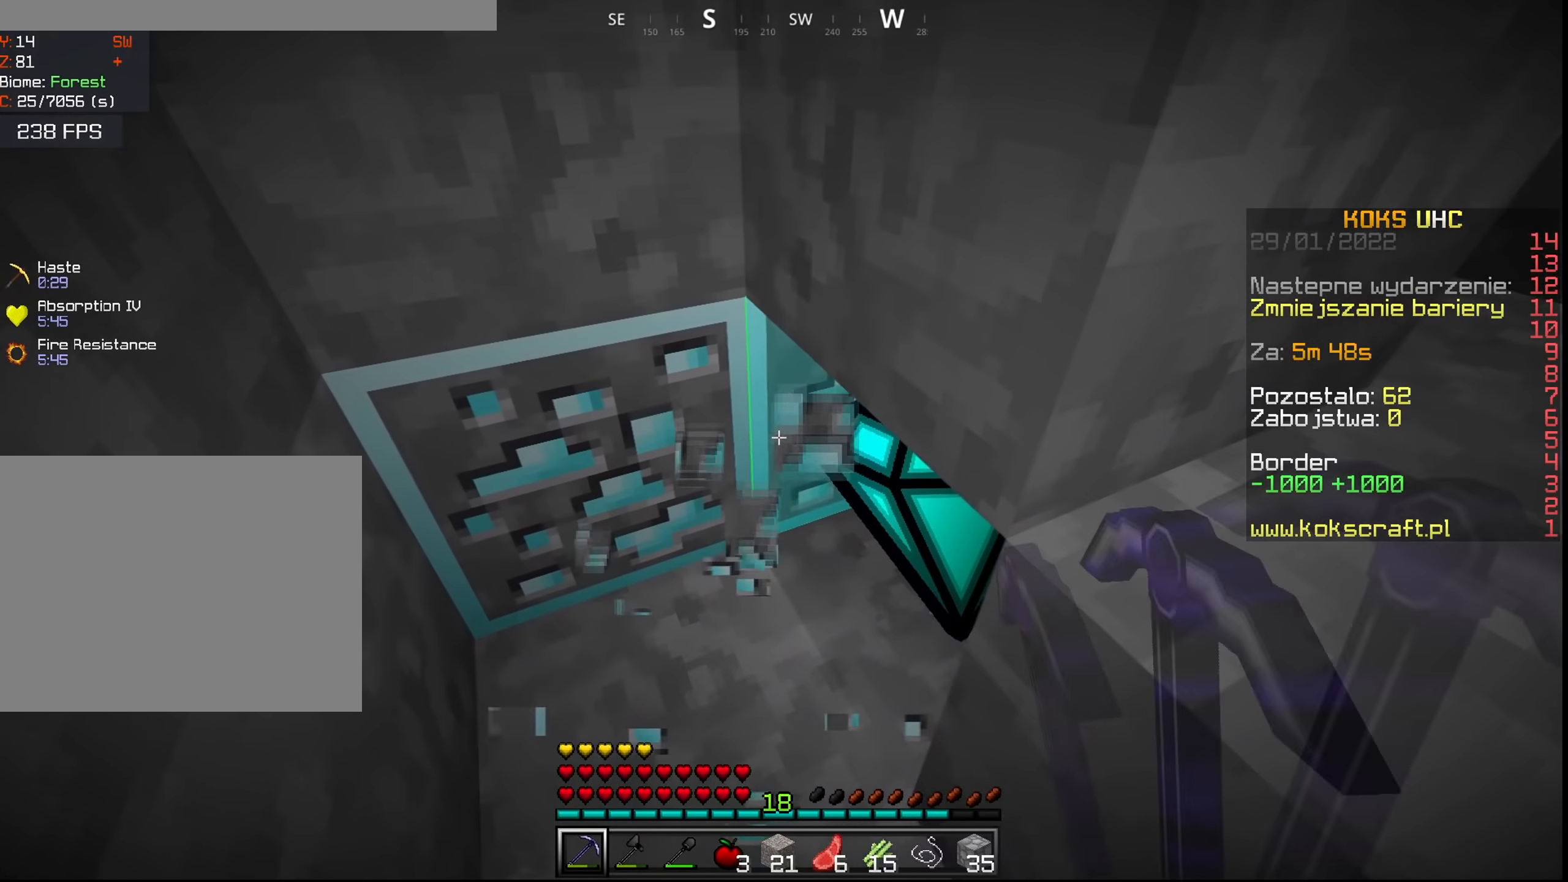
{"keys": ["a", "shift", "w"], "mouse": ["left"], "events": [[384, "a", "down"], [384, "w", "down"]]}
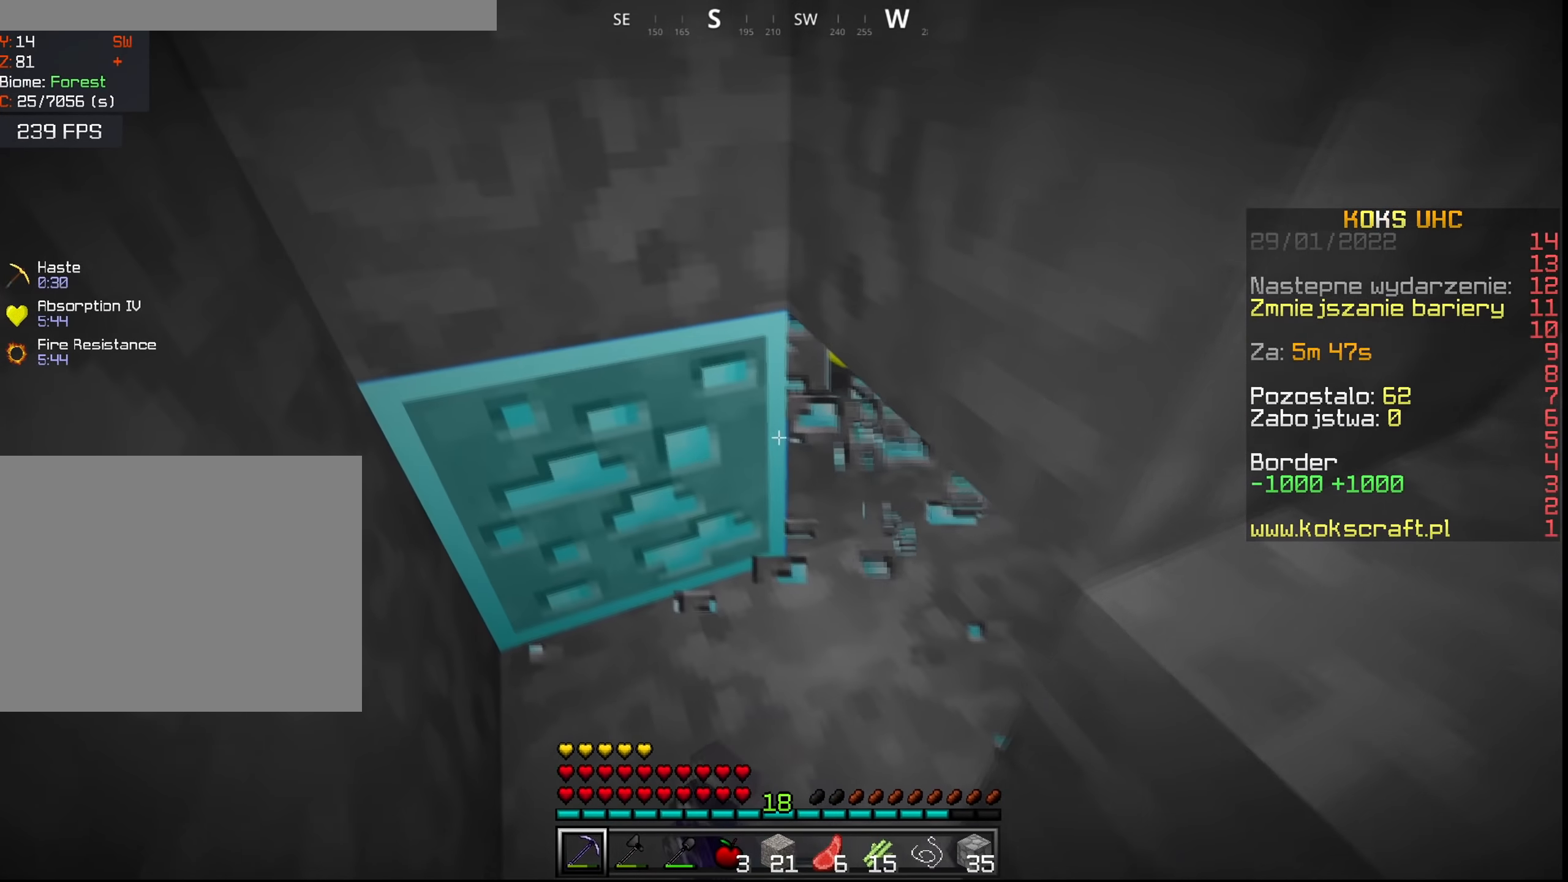
{"keys": ["shift"], "mouse": ["left"], "events": [[133, "w", "up"], [166, "a", "up"]]}
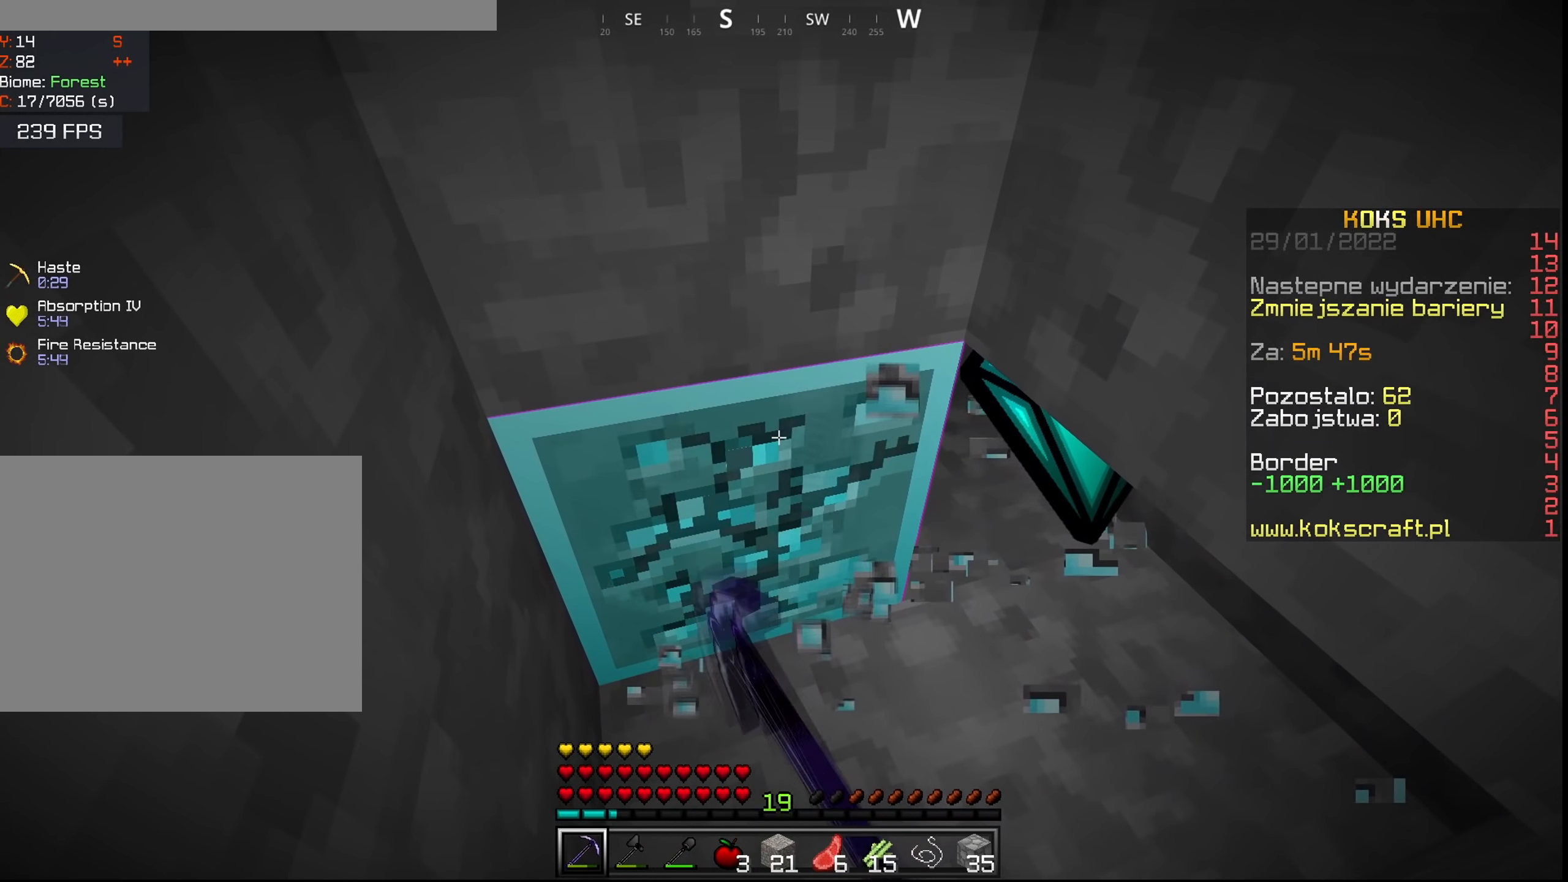
{"keys": ["a", "shift", "w"], "mouse": ["left"], "events": [[300, "a", "down"], [317, "w", "down"]]}
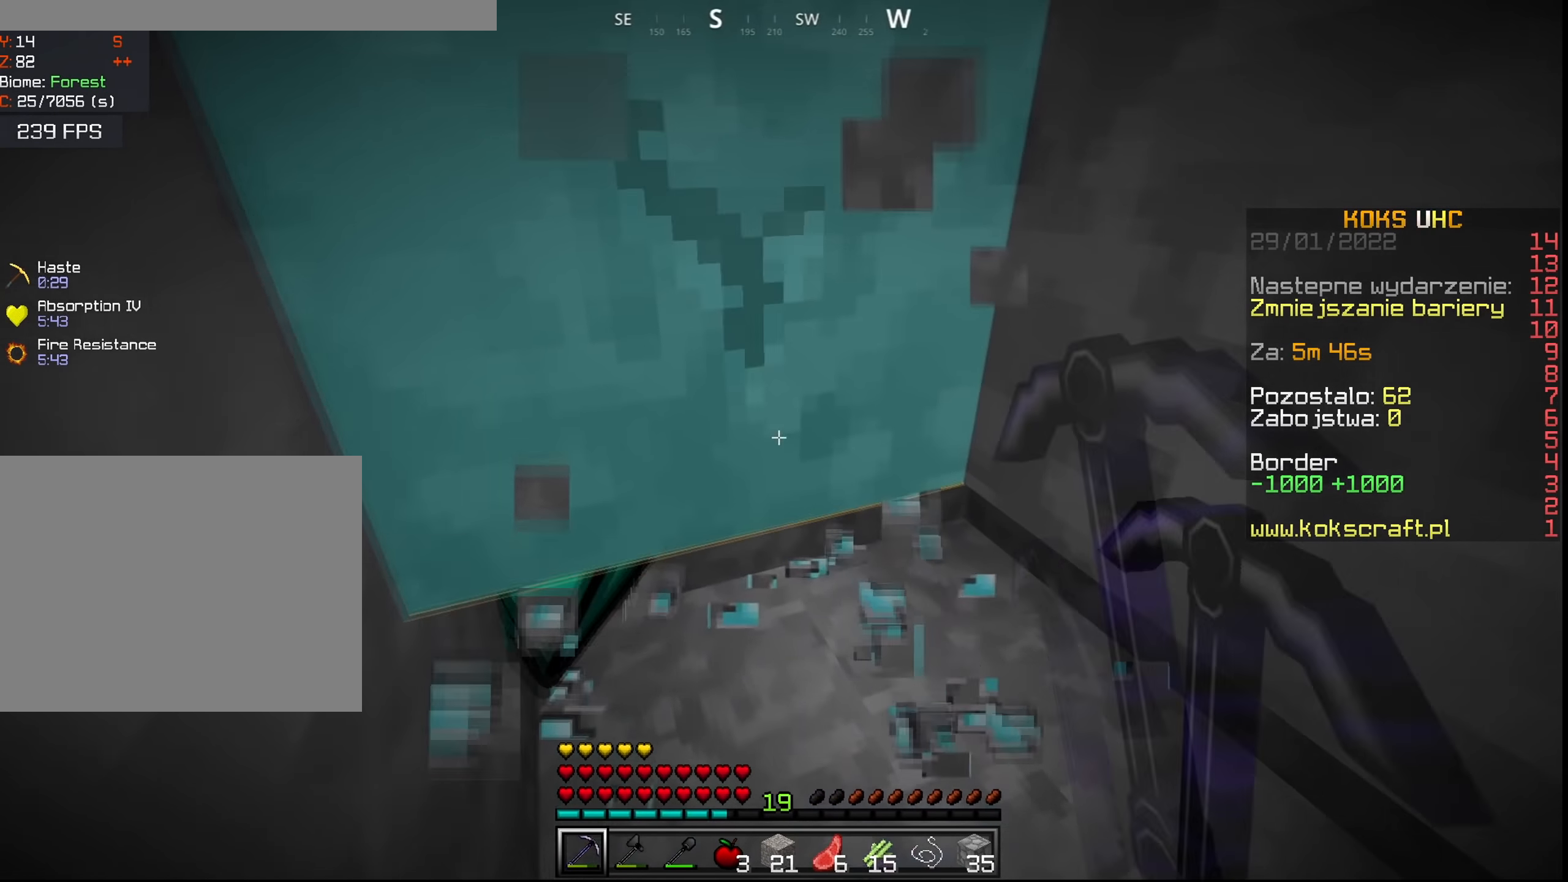
{"keys": ["d"], "mouse": ["left"], "events": [[283, "w", "up"], [350, "a", "up"], [383, "d", "down"], [433, "shift", "up"]]}
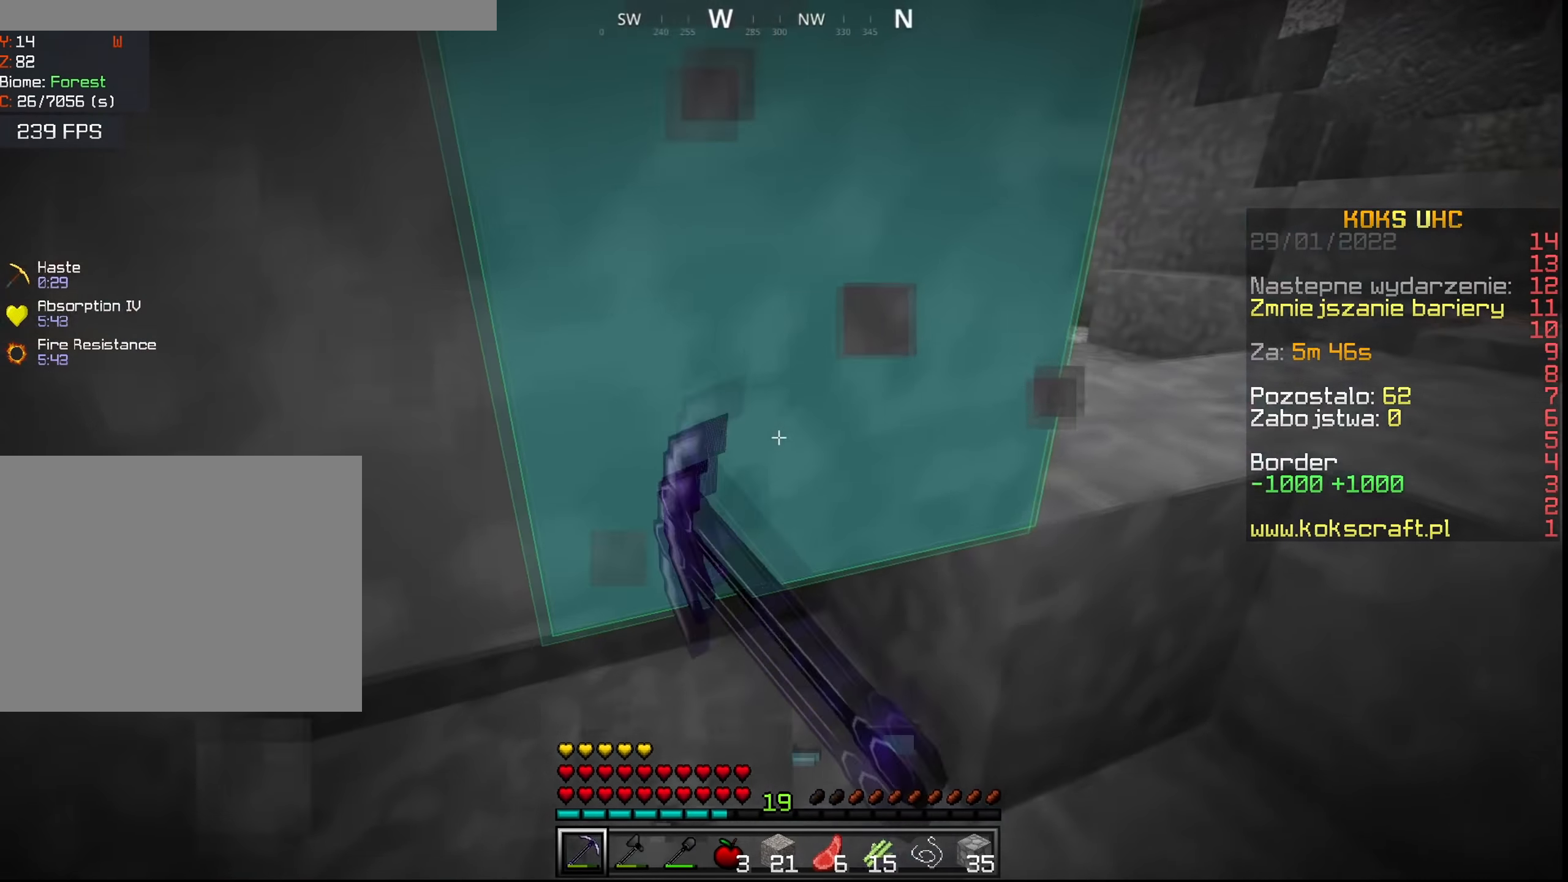
{"keys": ["ctrl", "w"], "mouse": [], "events": [[100, "w", "down"], [117, "ctrl", "down"], [117, "mouse_left", "up"], [200, "space", "down"], [317, "mouse_left", "down"], [350, "d", "up"], [384, "space", "up"], [400, "mouse_left", "up"]]}
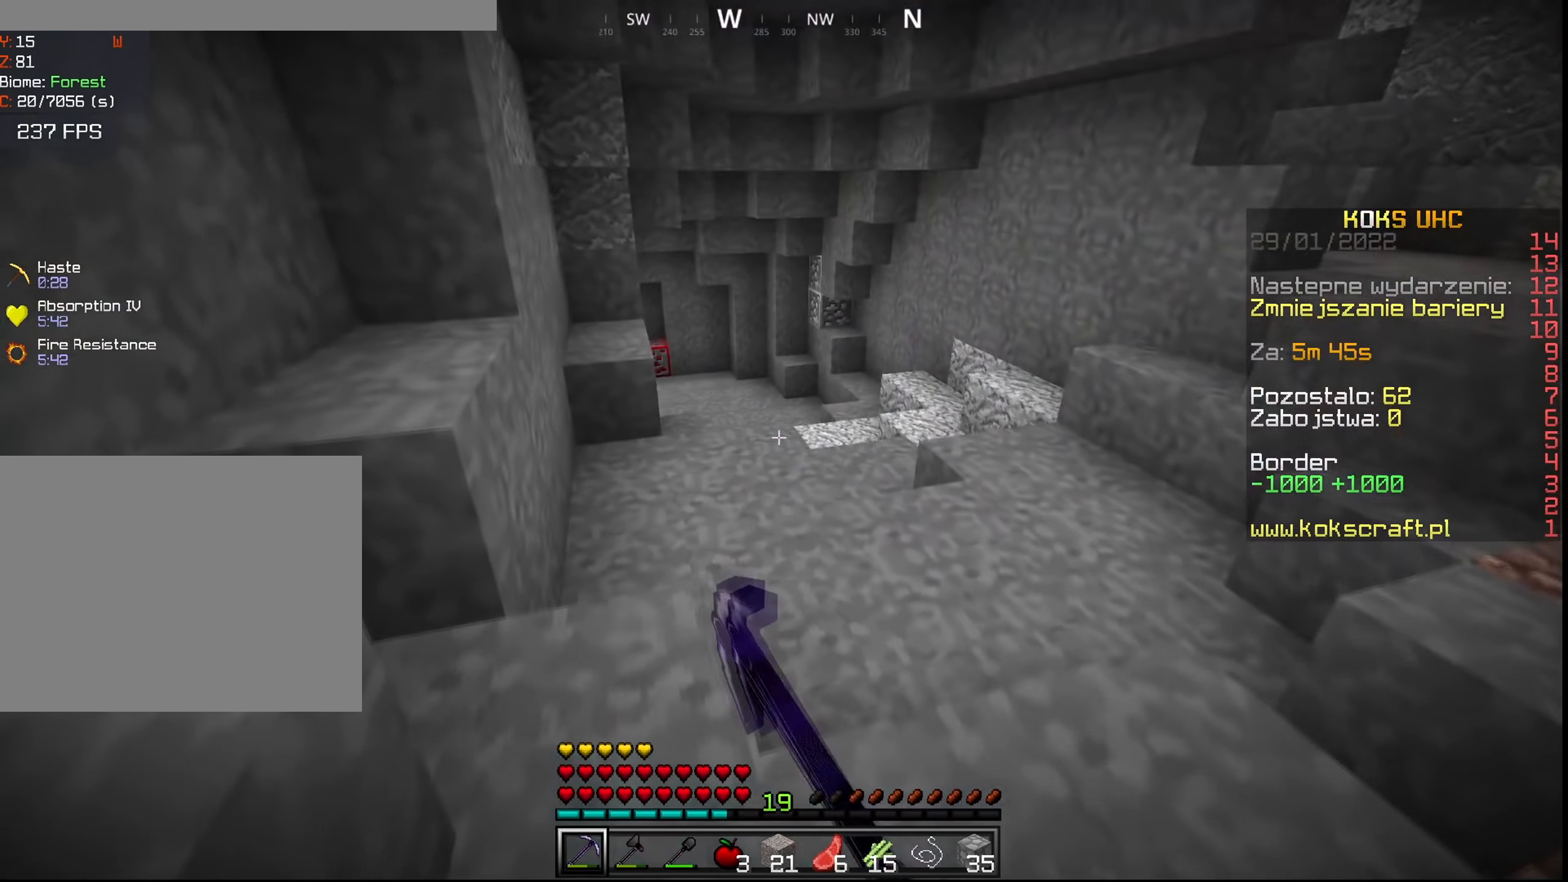
{"keys": ["ctrl", "space", "w"], "mouse": ["left"], "events": [[33, "f", "down"], [133, "mouse_left", "down"], [150, "f", "up"], [183, "space", "down"], [200, "mouse_left", "up"], [483, "mouse_left", "down"]]}
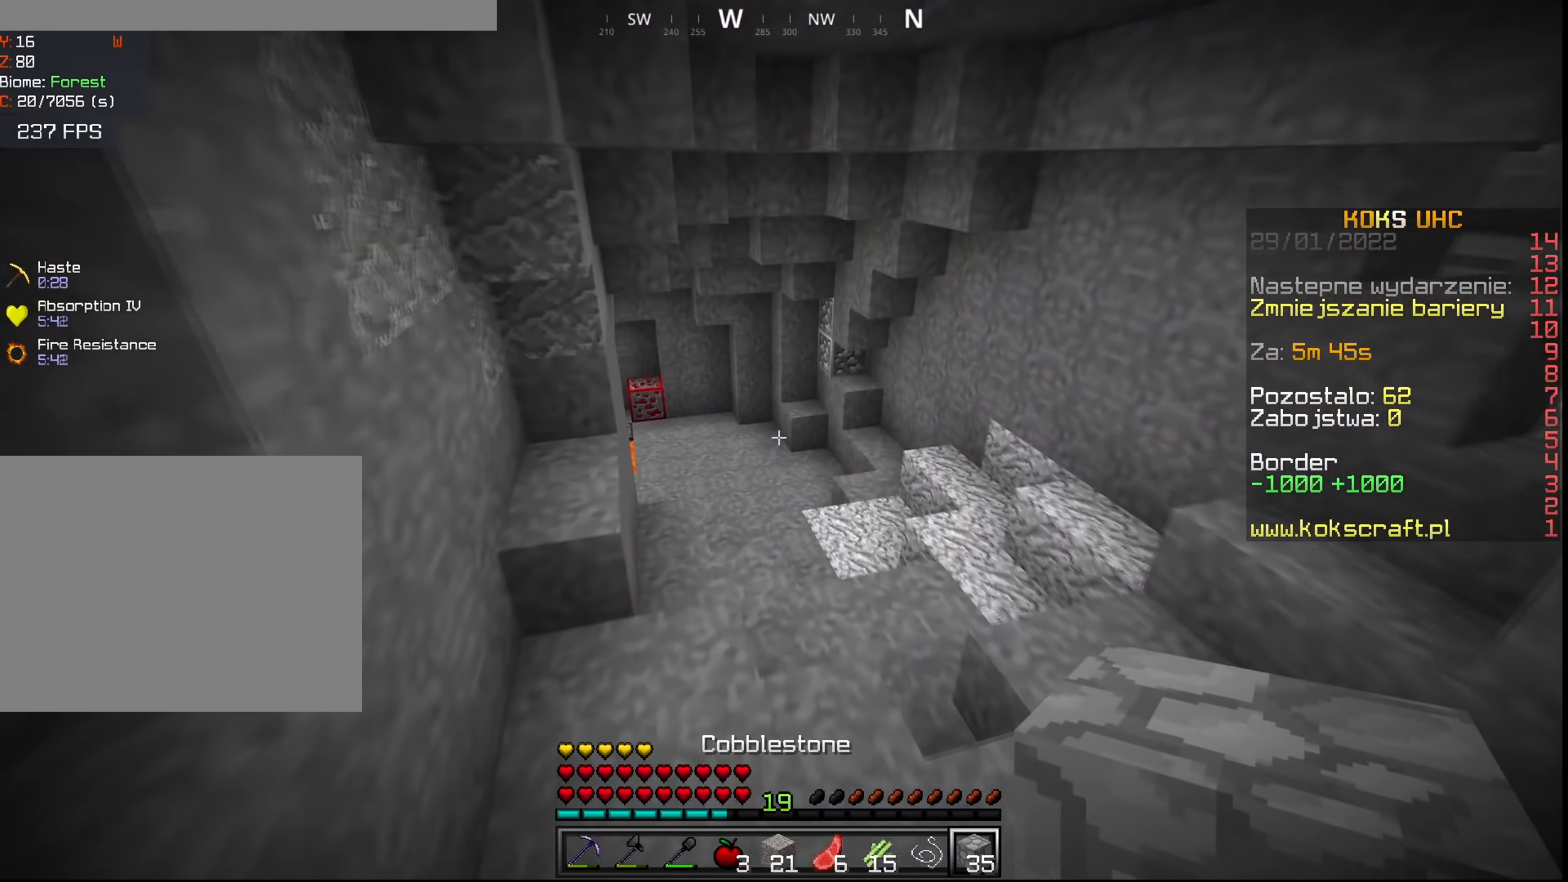
{"keys": ["ctrl", "space", "w"], "mouse": ["left"], "events": [[17, "space", "up"], [67, "mouse_left", "up"], [134, "mouse_left", "down"], [234, "mouse_left", "up"], [467, "space", "down"], [501, "mouse_left", "down"]]}
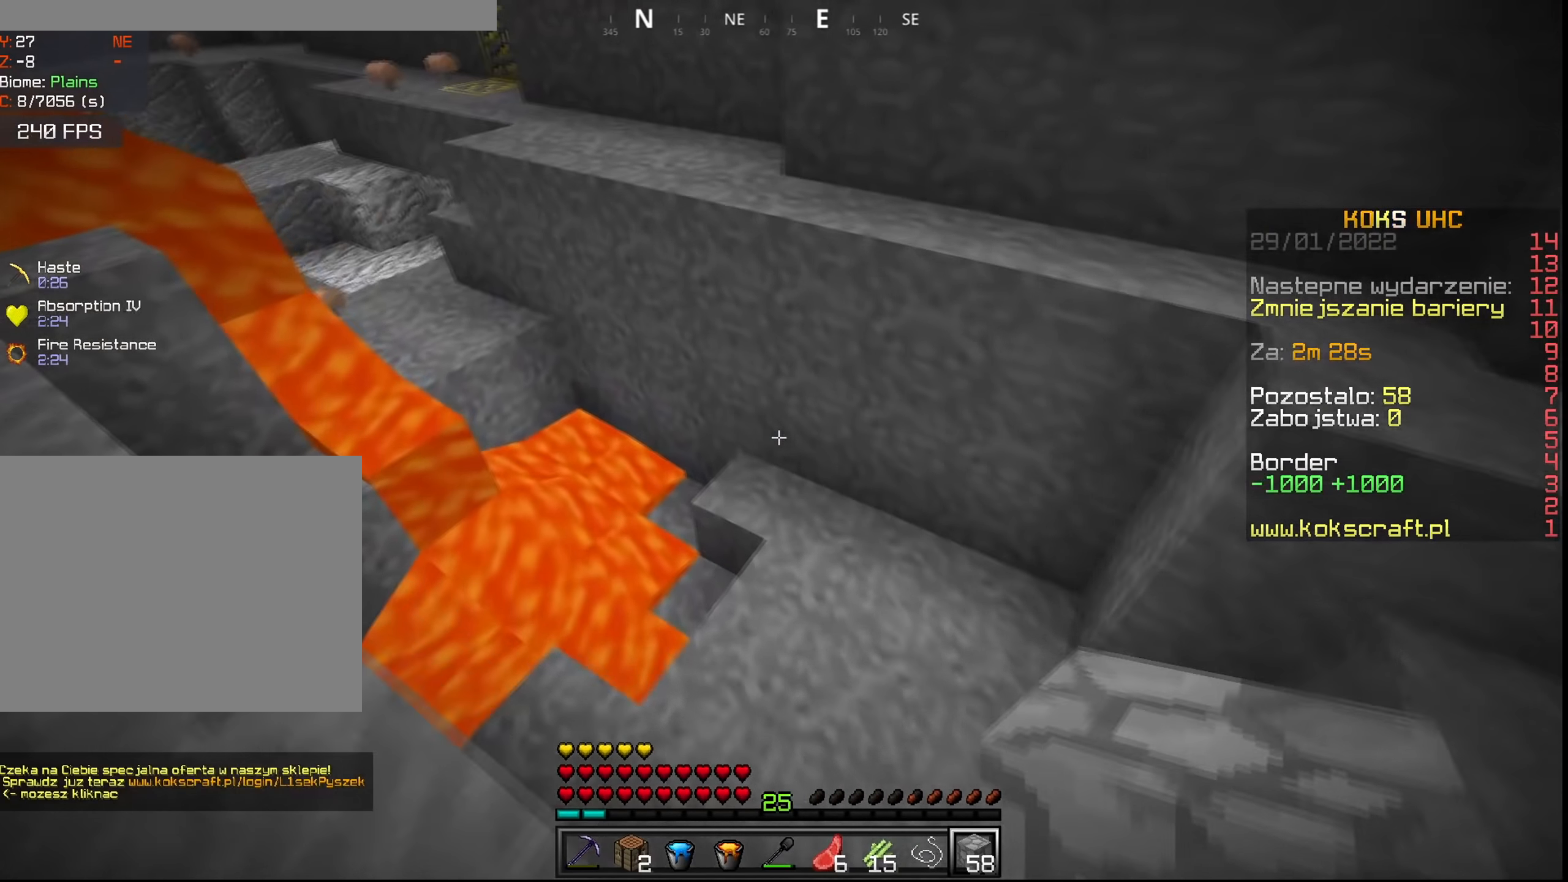
{"keys": ["a", "ctrl", "w"], "mouse": [], "events": [[100, "mouse_left", "up"], [233, "space", "up"], [317, "a", "down"]]}
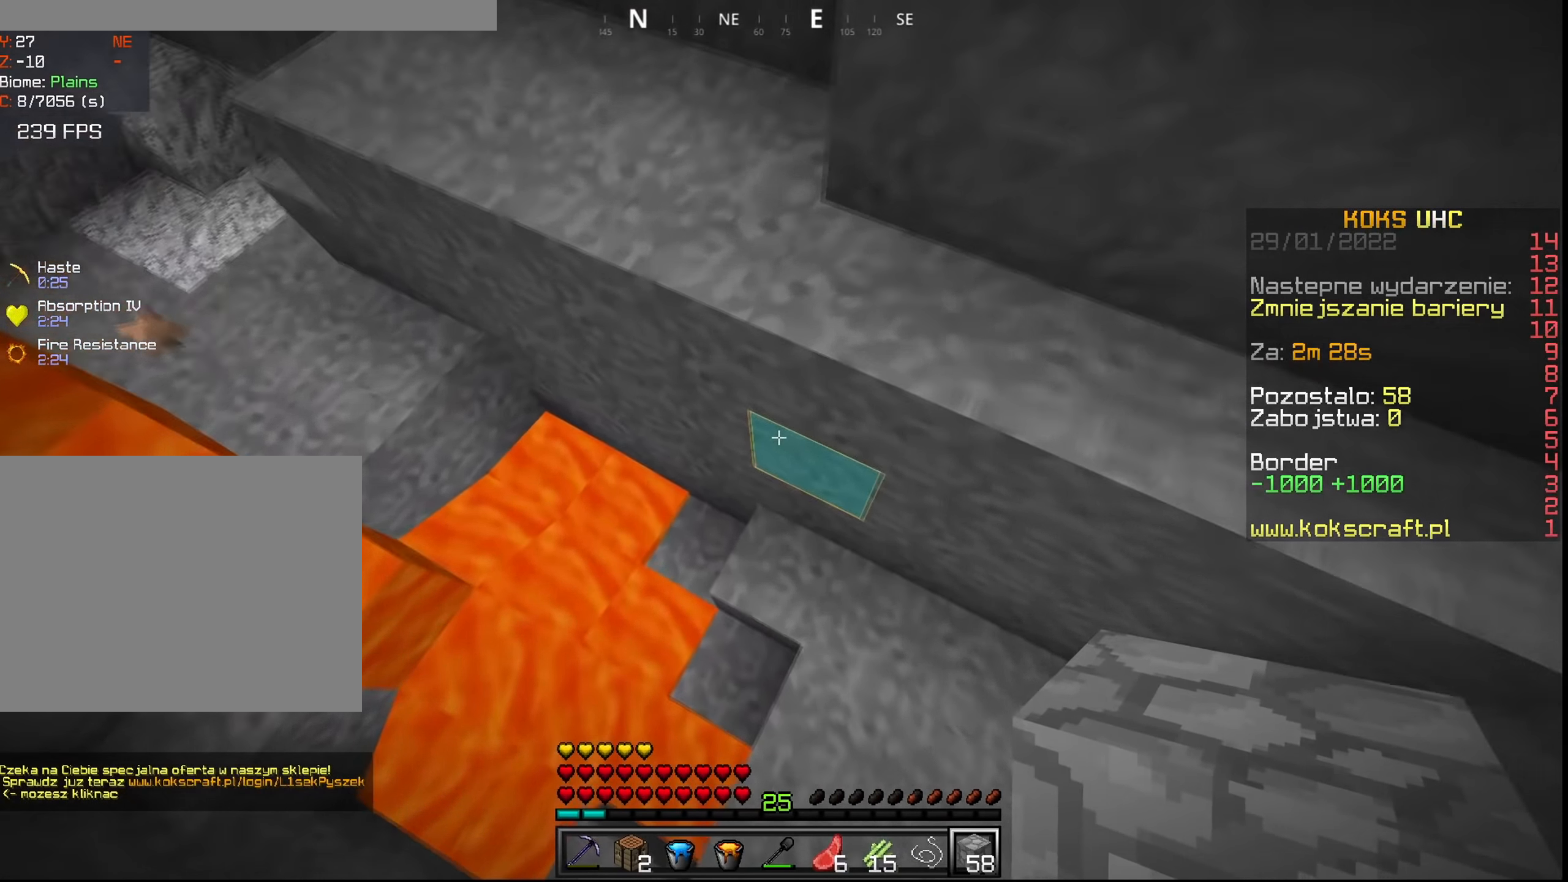
{"keys": ["ctrl", "space", "w"], "mouse": [], "events": [[17, "mouse_right", "down"], [83, "mouse_right", "up"], [150, "space", "down"], [200, "a", "up"]]}
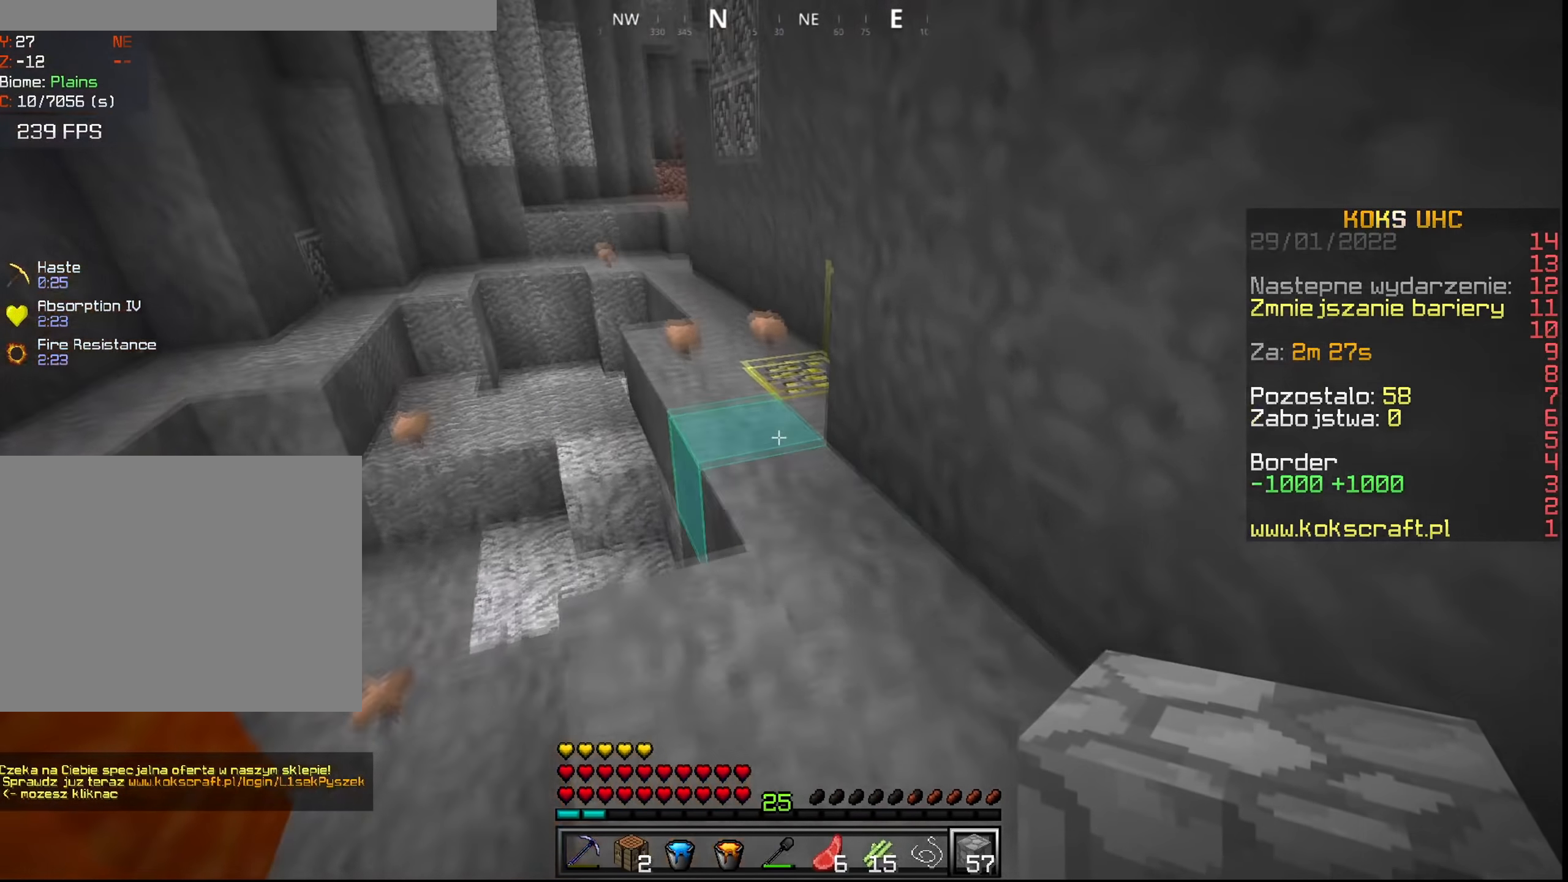
{"keys": ["w"], "mouse": ["left"], "events": [[33, "space", "up"], [66, "mouse_left", "down"], [116, "space", "down"], [150, "mouse_left", "up"], [200, "a", "down"], [300, "space", "up"], [333, "a", "up"], [350, "ctrl", "up"], [500, "mouse_left", "down"]]}
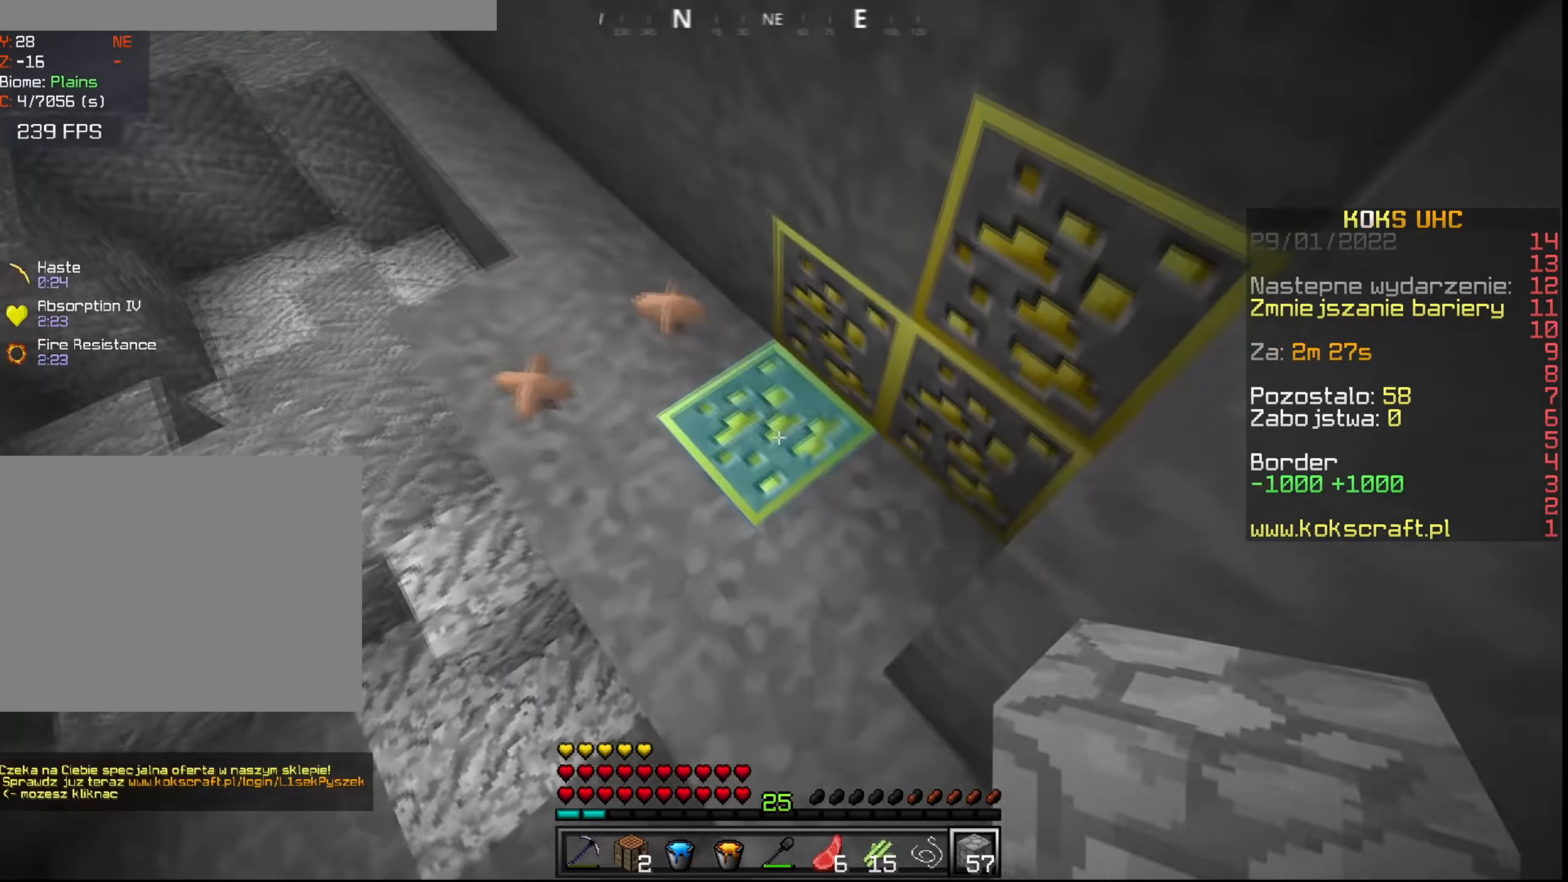
{"keys": ["d", "shift"], "mouse": ["left"], "events": [[334, "shift", "down"], [400, "d", "down"], [450, "w", "up"]]}
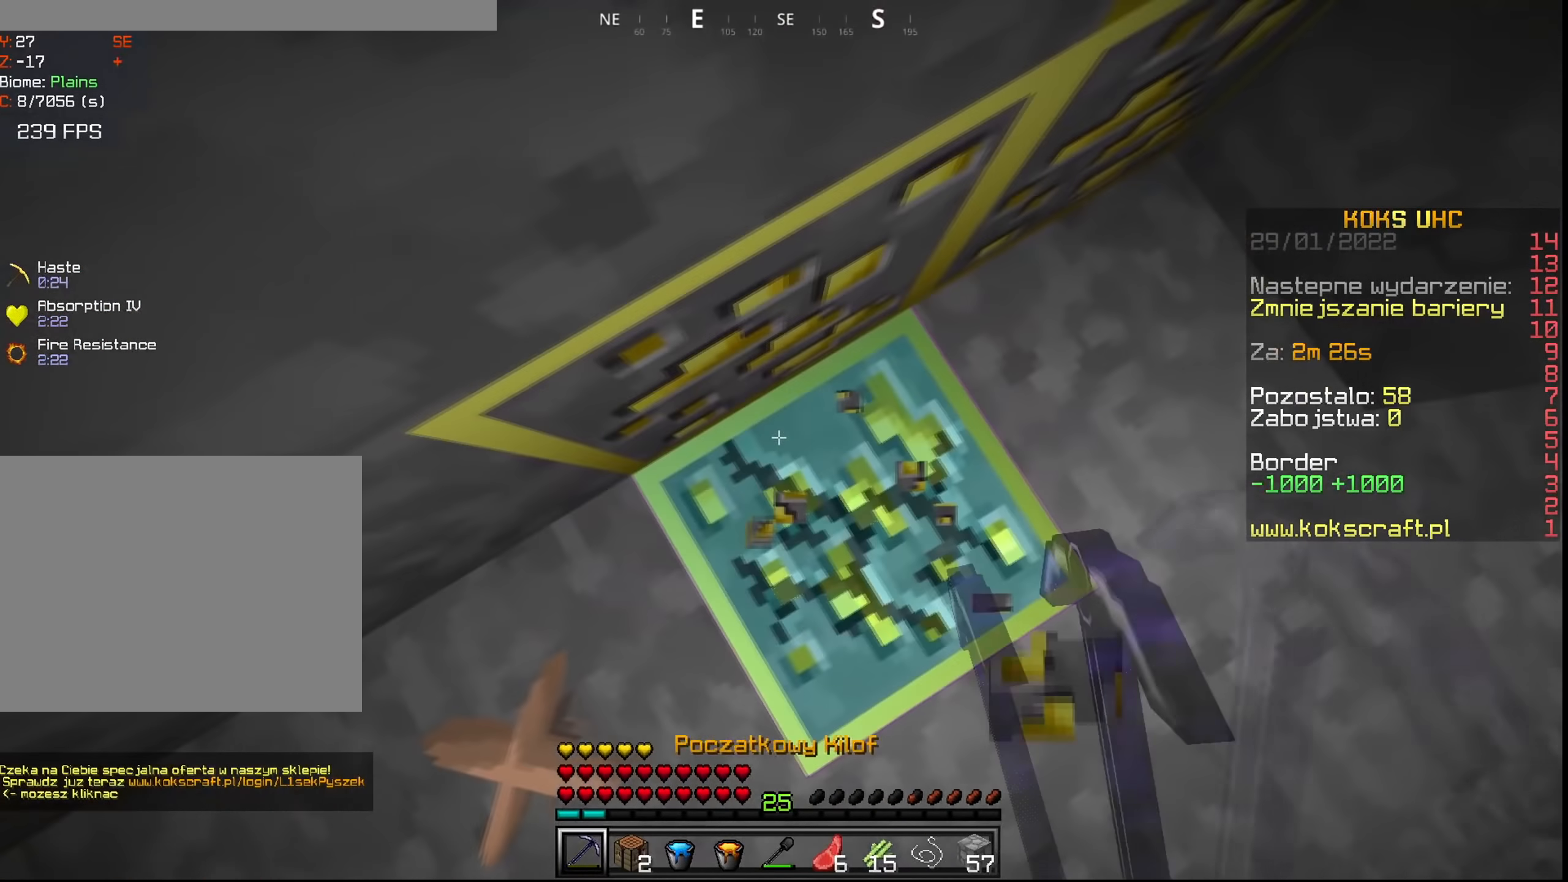
{"keys": ["shift"], "mouse": ["left"], "events": [[216, "a", "down"], [216, "d", "up"], [350, "a", "up"]]}
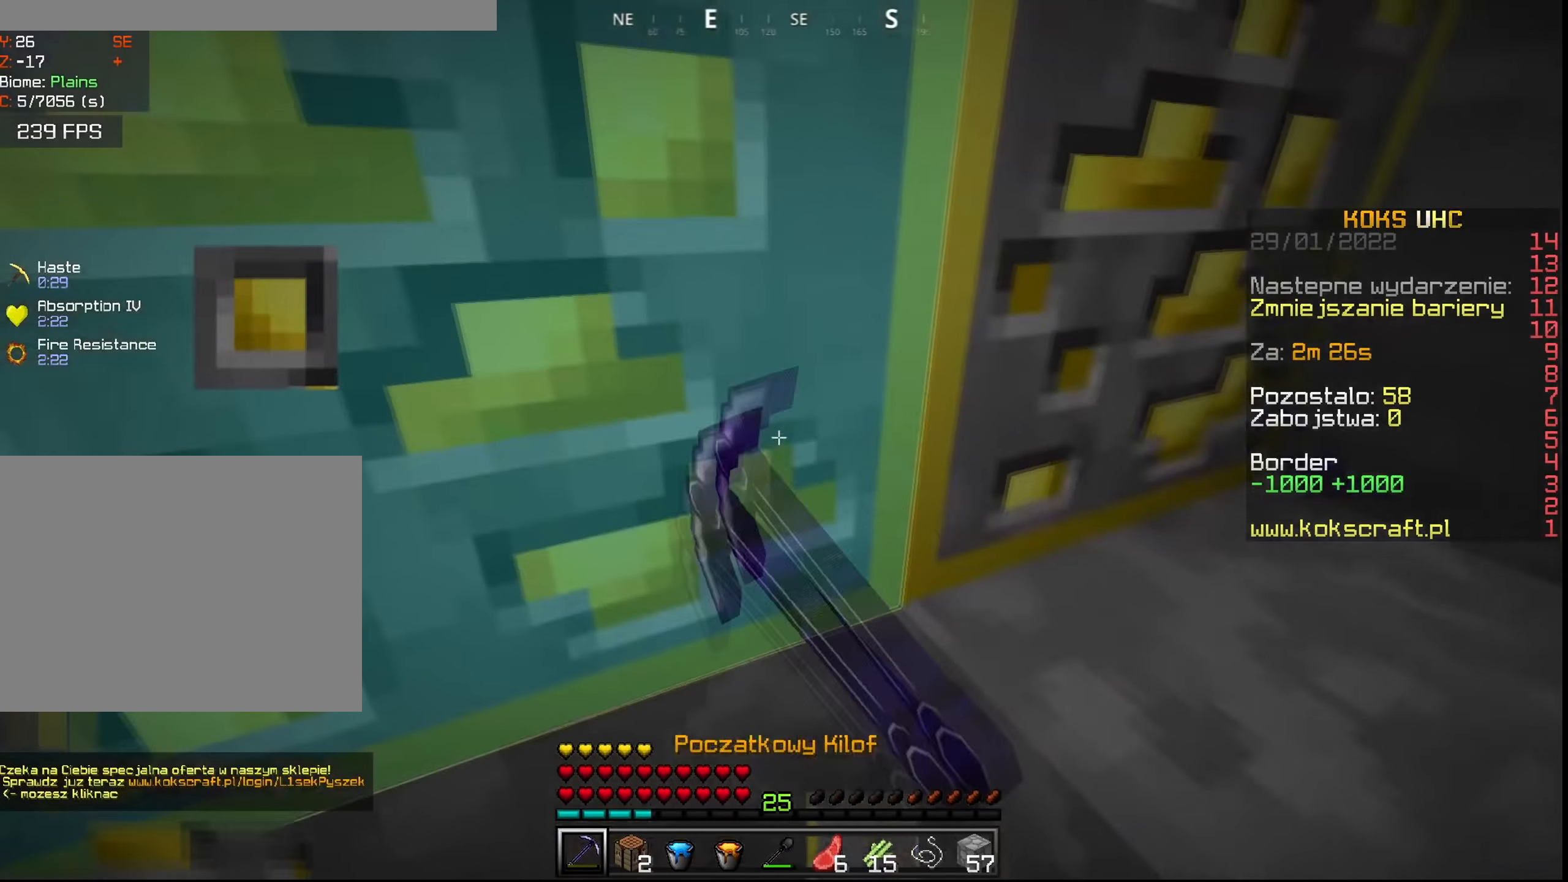
{"keys": ["shift"], "mouse": ["left"], "events": []}
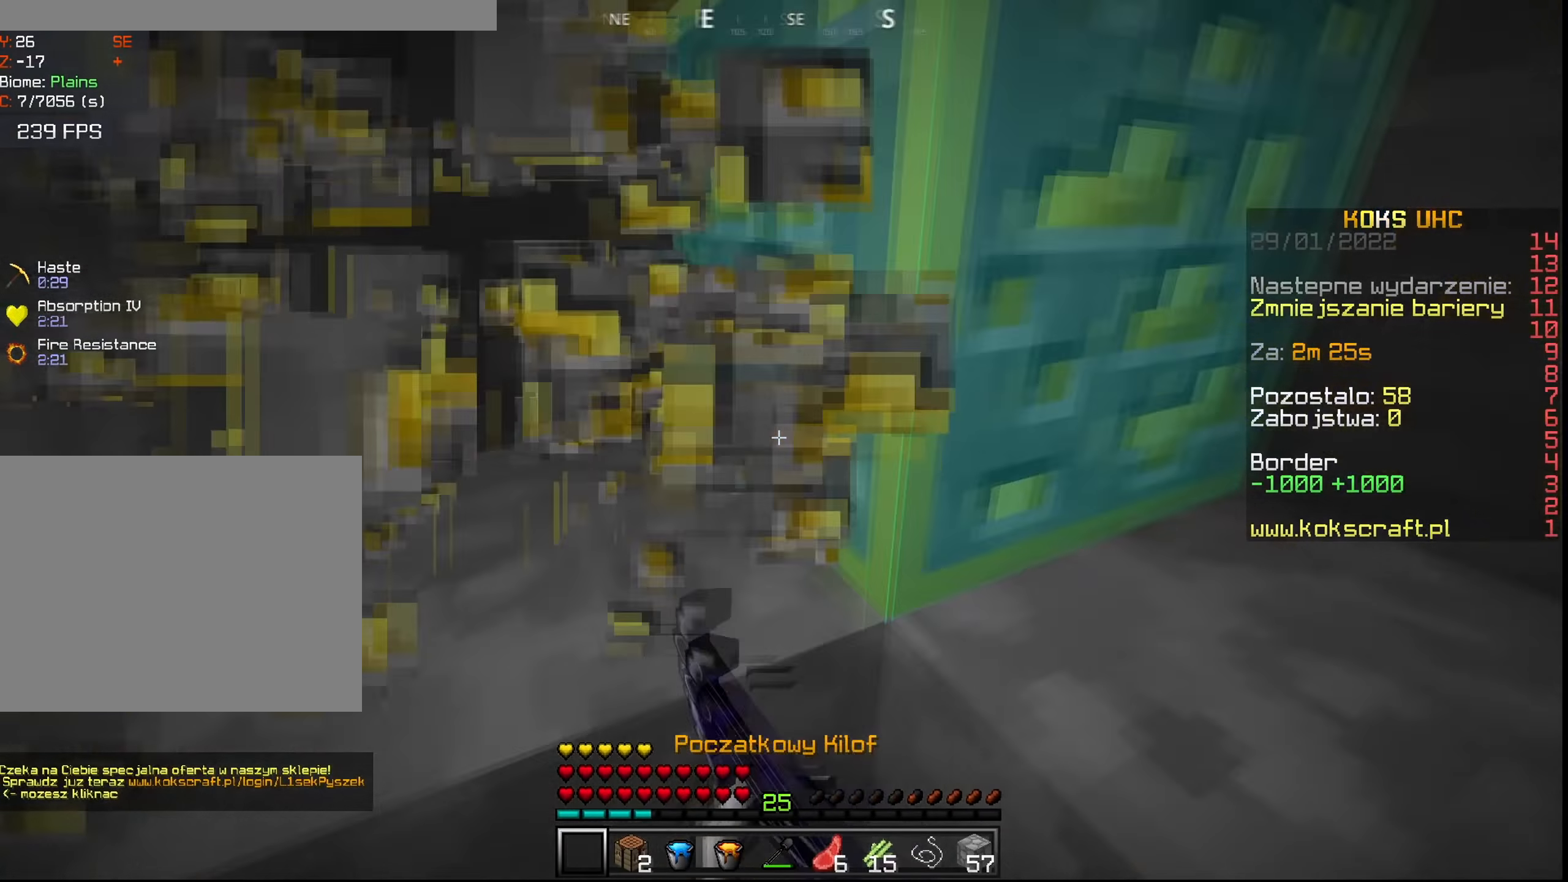
{"keys": ["shift"], "mouse": ["left"], "events": []}
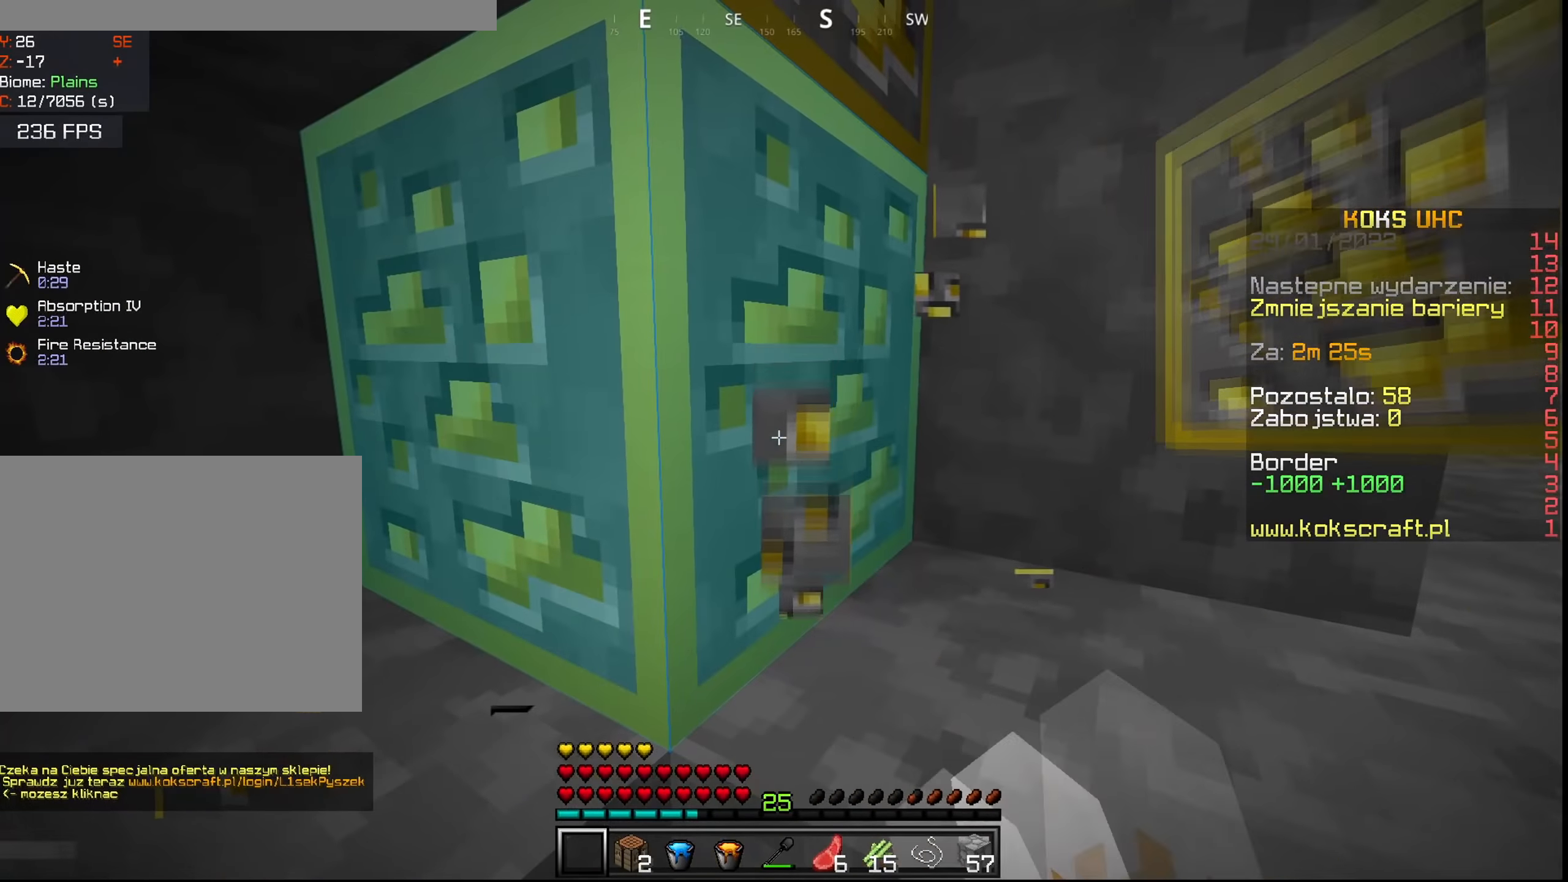
{"keys": ["e"], "mouse": [], "events": [[17, "mouse_left", "up"], [50, "e", "down"], [67, "shift", "up"], [133, "e", "up"], [417, "e", "down"]]}
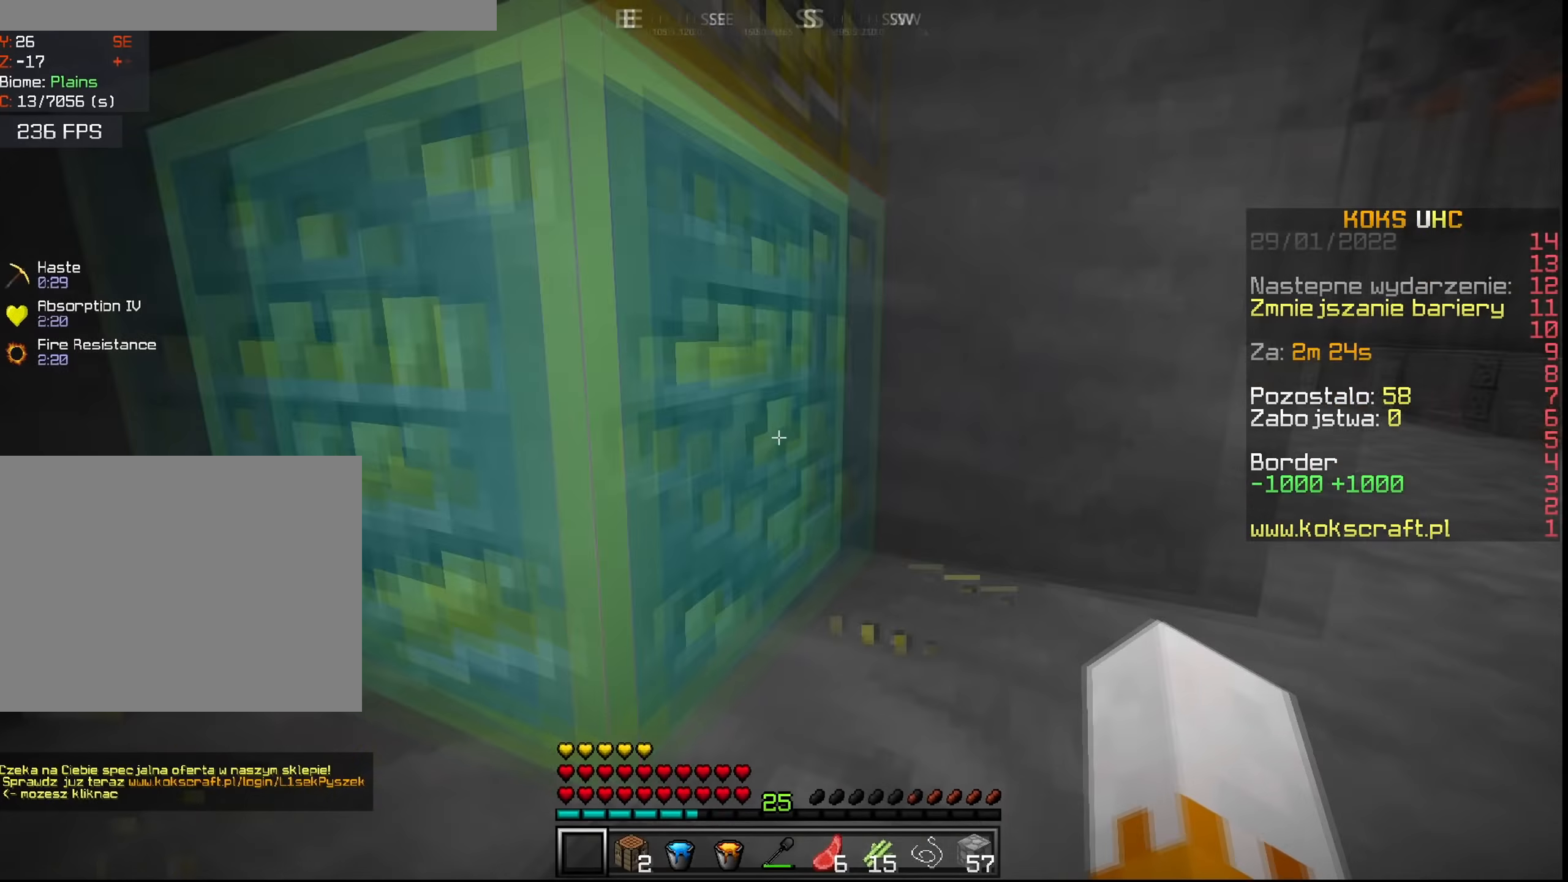
{"keys": ["e"], "mouse": [], "events": [[33, "e", "up"], [133, "e", "down"], [200, "e", "up"], [417, "e", "down"]]}
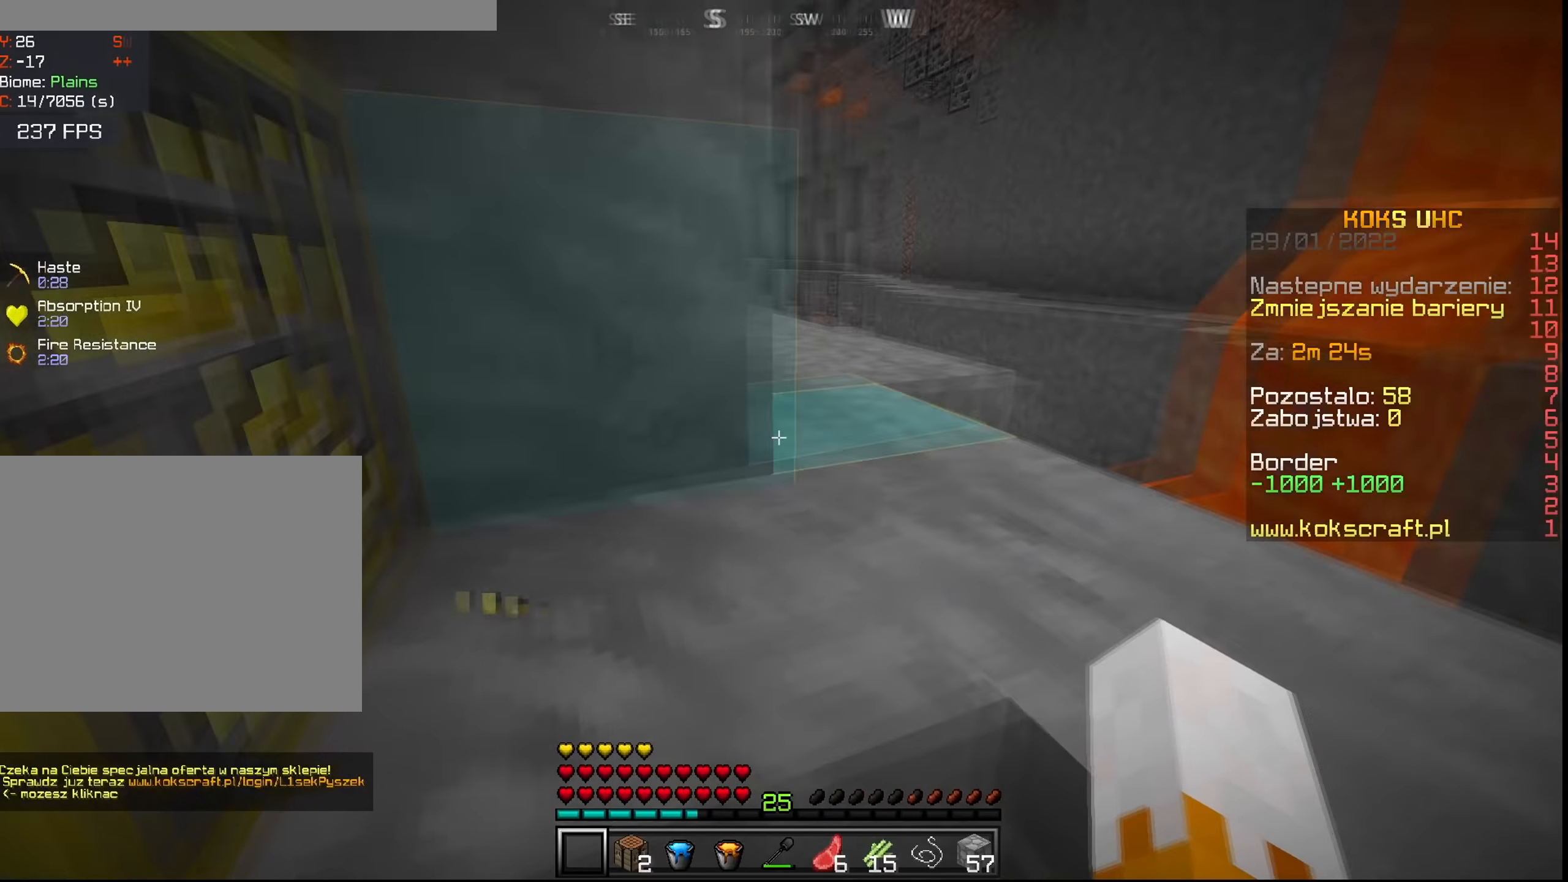
{"keys": [], "mouse": [], "events": [[34, "e", "up"], [84, "mouse_right", "down"], [150, "mouse_right", "up"], [200, "mouse_right", "down"], [284, "mouse_right", "up"]]}
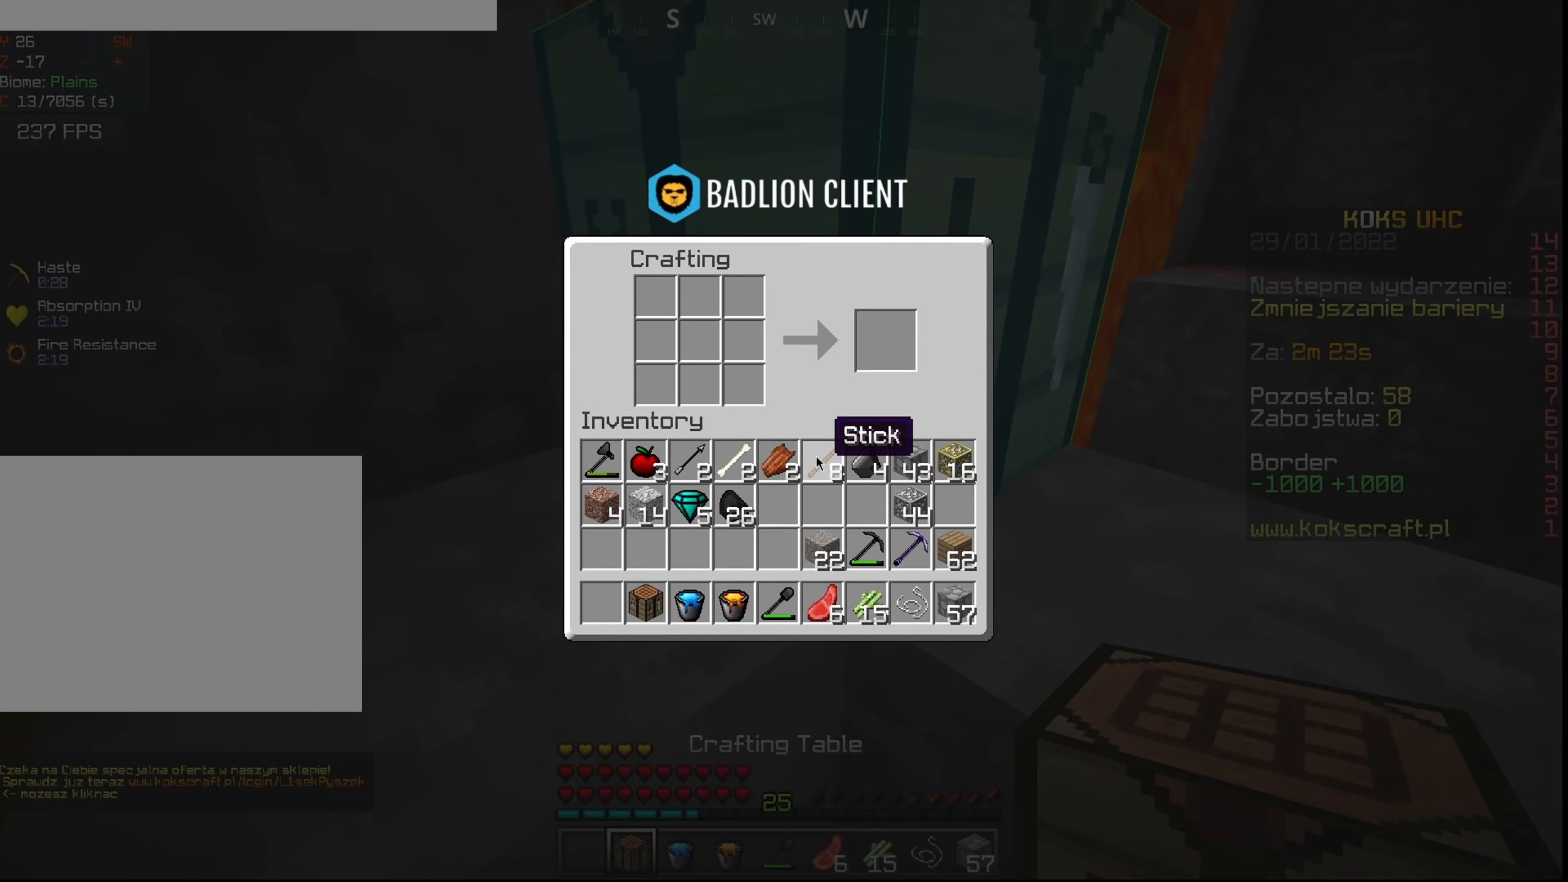
{"keys": [], "mouse": [], "events": [[117, "mouse_left", "down"], [183, "mouse_left", "up"], [400, "mouse_right", "down"], [500, "mouse_right", "up"]]}
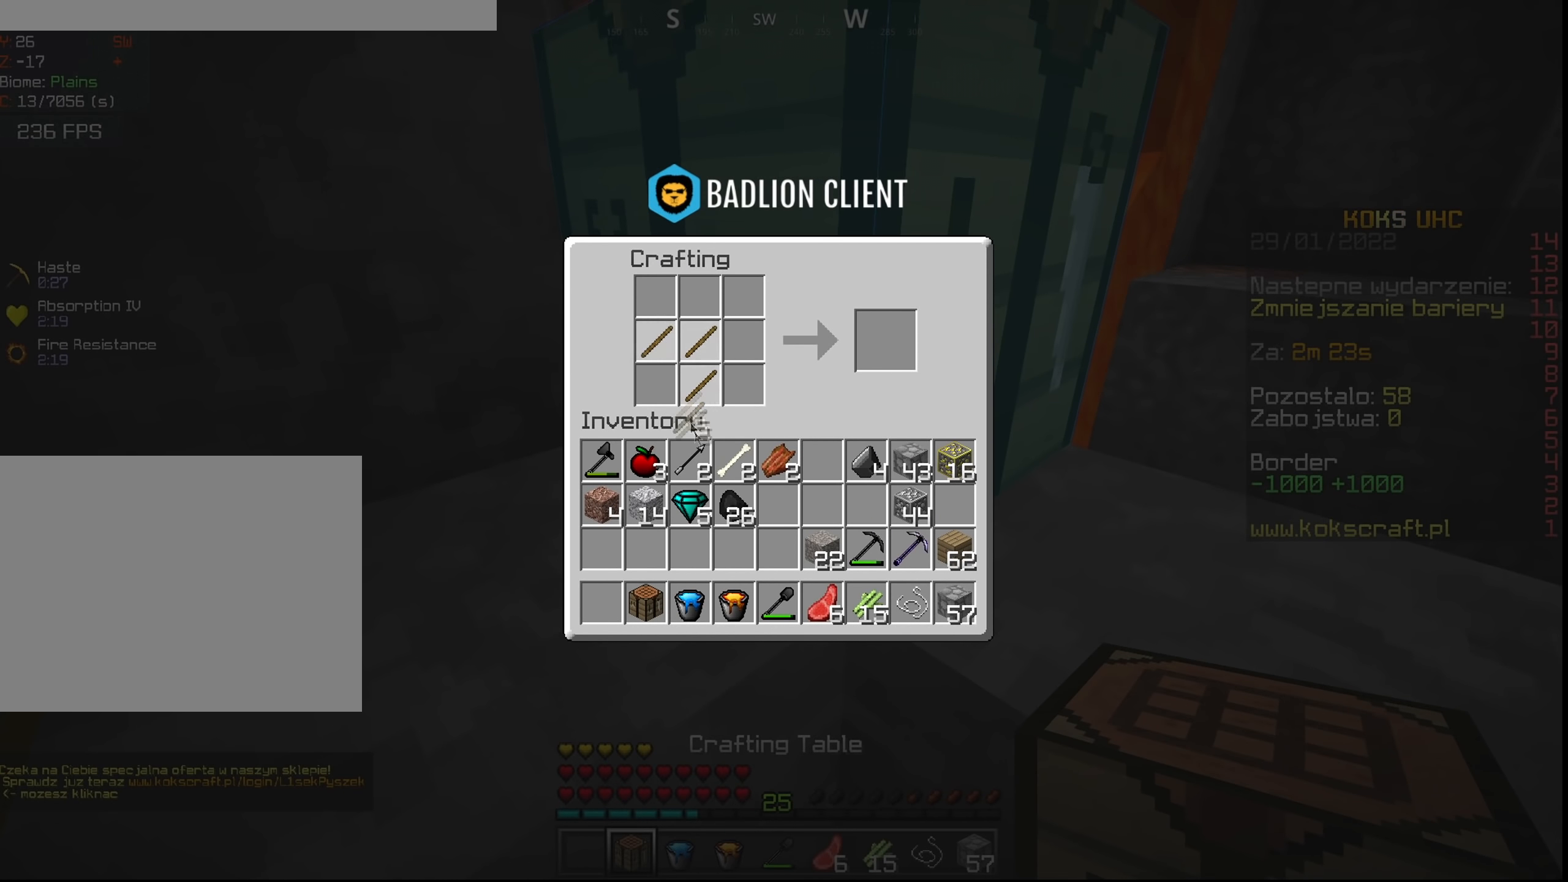
{"keys": [], "mouse": ["left"], "events": [[267, "mouse_left", "down"], [351, "mouse_left", "up"], [434, "mouse_left", "down"]]}